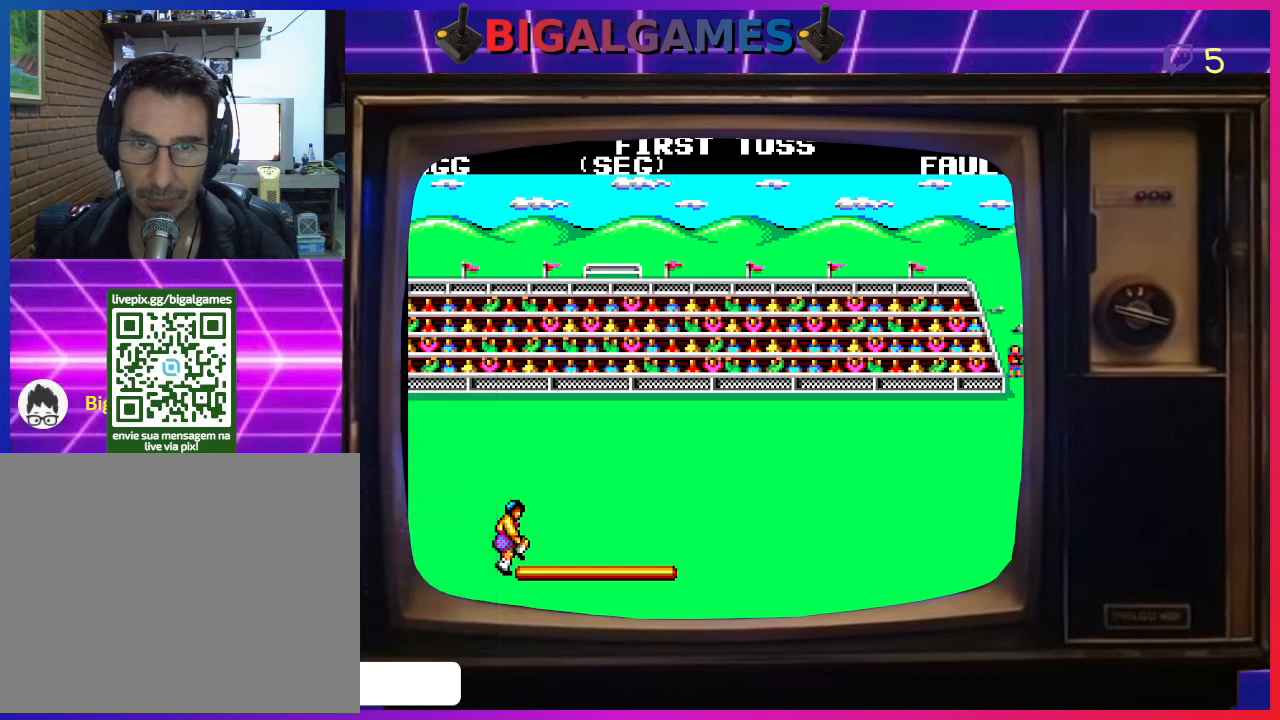
Gameplay with a controller (PlayStation layout); each line is a JSON object with the inputs held at the frame after it. "events" lists button and stick changes between this image and that frame as [ms after this image, input, new state], when the widget could be followed in between. Not read: right_stick.
{"buttons": ["CIRCLE"], "left_stick": "center", "events": [[33, "DPAD_LEFT", "down"], [100, "CROSS", "down"], [133, "DPAD_LEFT", "up"], [233, "CROSS", "up"], [433, "CIRCLE", "down"]]}
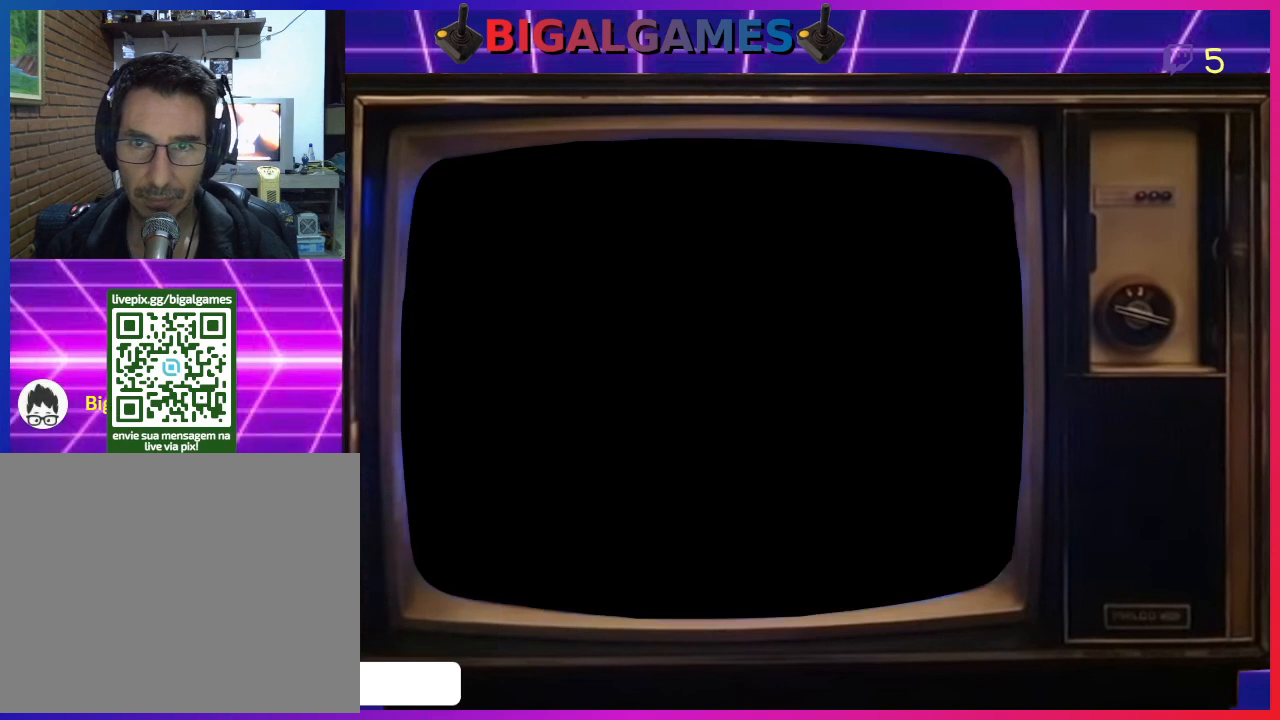
{"buttons": ["DPAD_RIGHT"], "left_stick": "center", "events": [[100, "CIRCLE", "up"], [433, "DPAD_RIGHT", "down"]]}
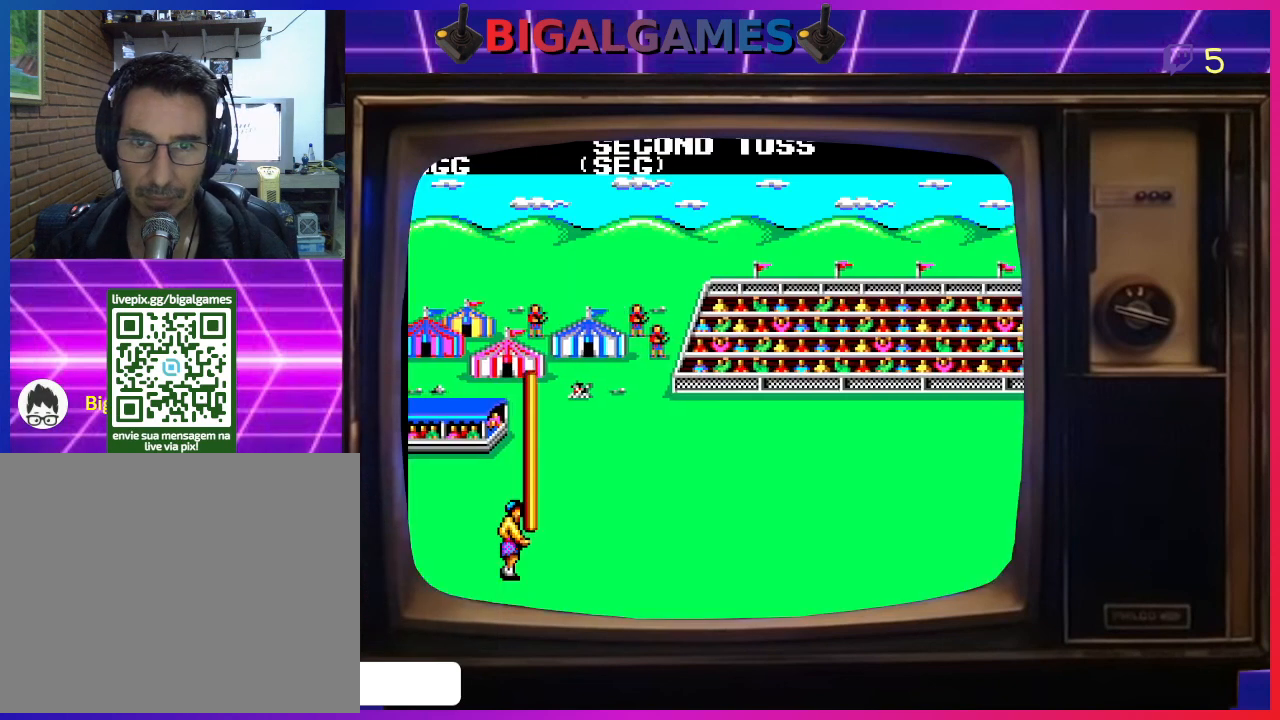
{"buttons": ["DPAD_RIGHT"], "left_stick": "center", "events": [[100, "DPAD_RIGHT", "up"], [367, "DPAD_LEFT", "down"], [467, "DPAD_DOWN", "down"], [467, "DPAD_LEFT", "up"], [467, "DPAD_RIGHT", "down"], [500, "DPAD_DOWN", "up"]]}
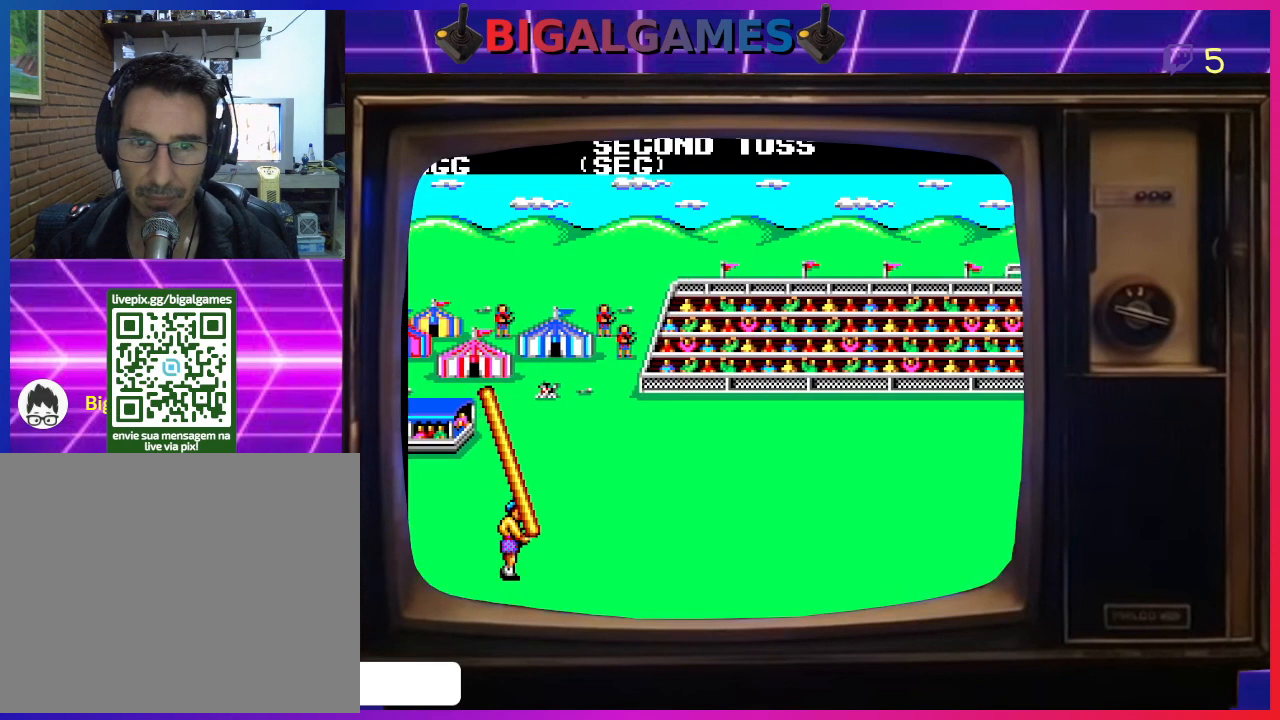
{"buttons": ["DPAD_DOWN", "DPAD_RIGHT"], "left_stick": "center"}
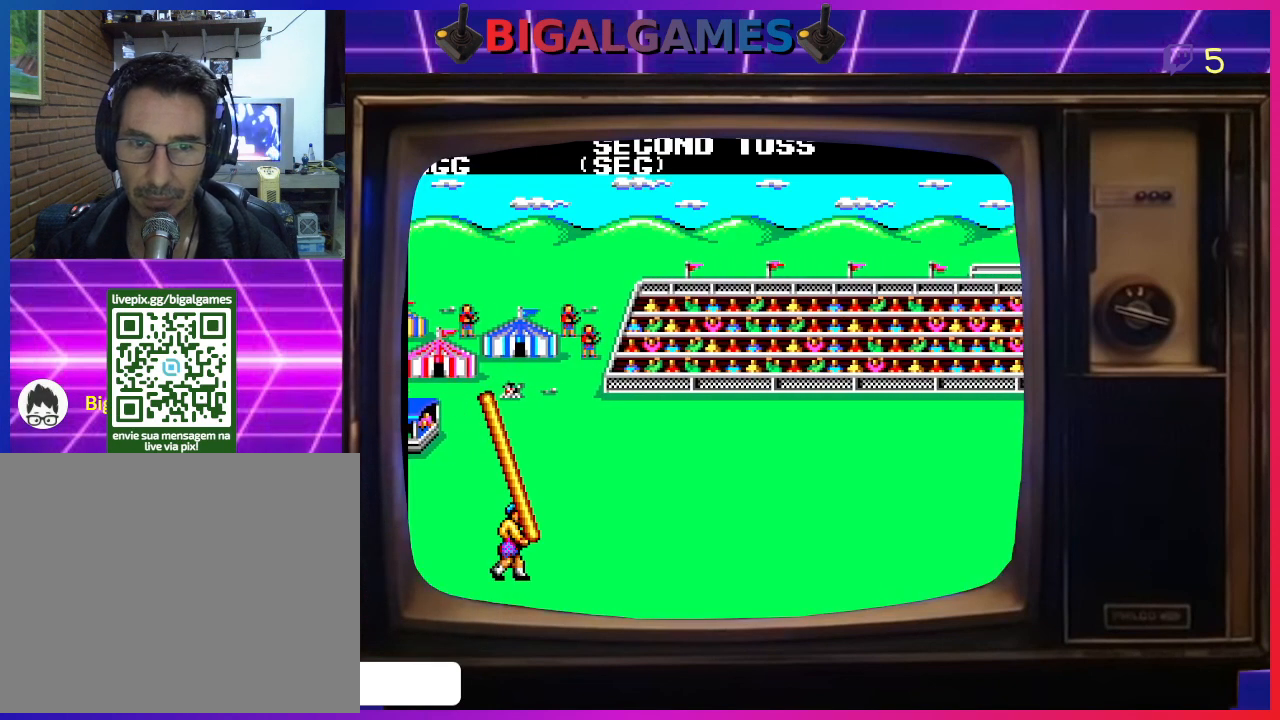
{"buttons": ["DPAD_RIGHT"], "left_stick": "center", "events": [[33, "DPAD_DOWN", "up"], [100, "DPAD_LEFT", "down"], [100, "DPAD_RIGHT", "up"], [200, "DPAD_DOWN", "down"], [233, "DPAD_LEFT", "up"], [233, "DPAD_RIGHT", "down"], [267, "DPAD_DOWN", "up"], [333, "DPAD_LEFT", "down"], [333, "DPAD_RIGHT", "up"], [433, "DPAD_DOWN", "down"], [467, "DPAD_LEFT", "up"], [467, "DPAD_RIGHT", "down"], [500, "DPAD_DOWN", "up"]]}
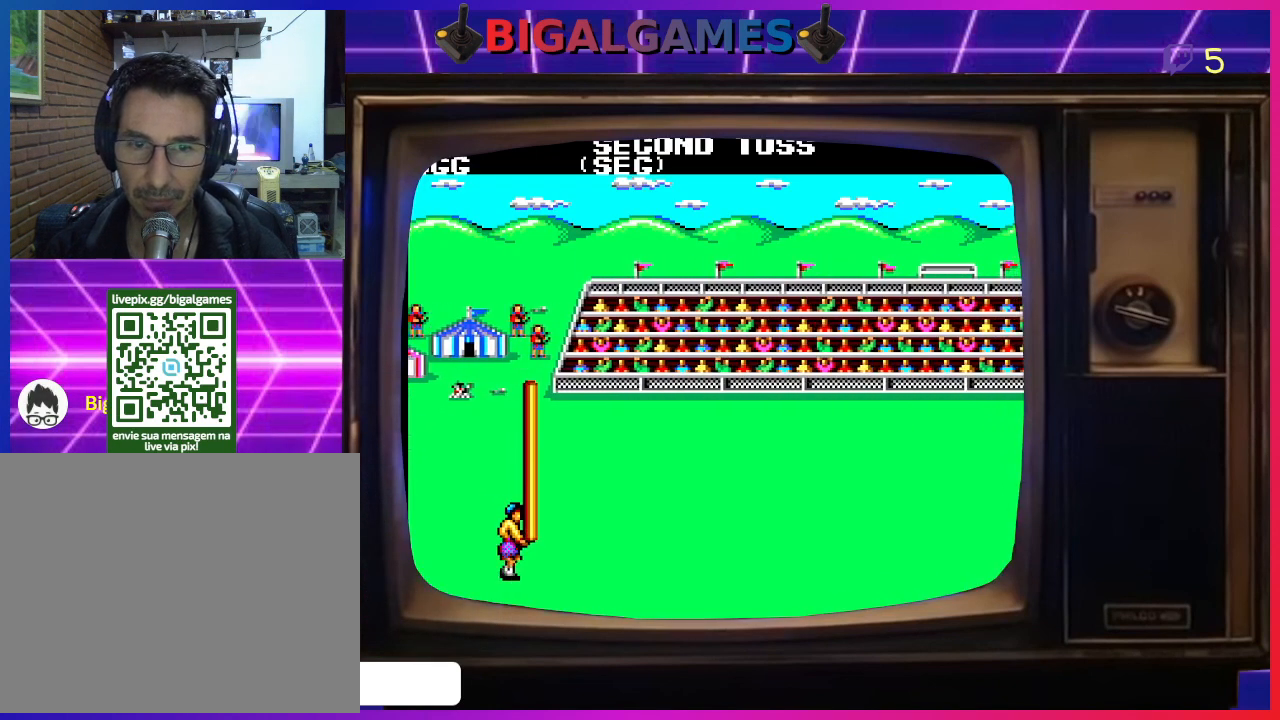
{"buttons": ["DPAD_RIGHT"], "left_stick": "center"}
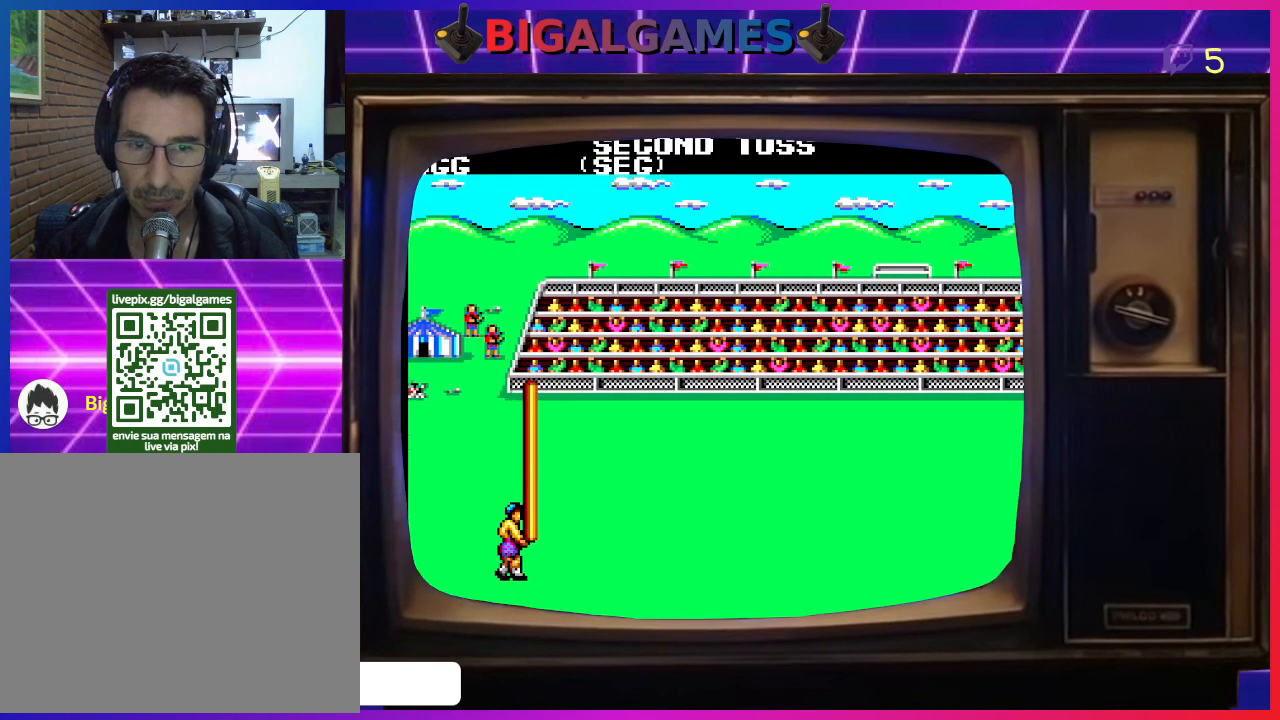
{"buttons": ["DPAD_RIGHT"], "left_stick": "center", "events": [[33, "DPAD_LEFT", "down"], [33, "DPAD_RIGHT", "up"], [133, "DPAD_DOWN", "down"], [167, "DPAD_LEFT", "up"], [167, "DPAD_RIGHT", "down"], [233, "DPAD_DOWN", "up"], [267, "DPAD_DOWN", "down"], [300, "DPAD_DOWN", "up"], [300, "DPAD_LEFT", "down"], [300, "DPAD_RIGHT", "up"], [367, "DPAD_DOWN", "down"], [400, "DPAD_LEFT", "up"], [400, "DPAD_RIGHT", "down"], [433, "DPAD_DOWN", "up"]]}
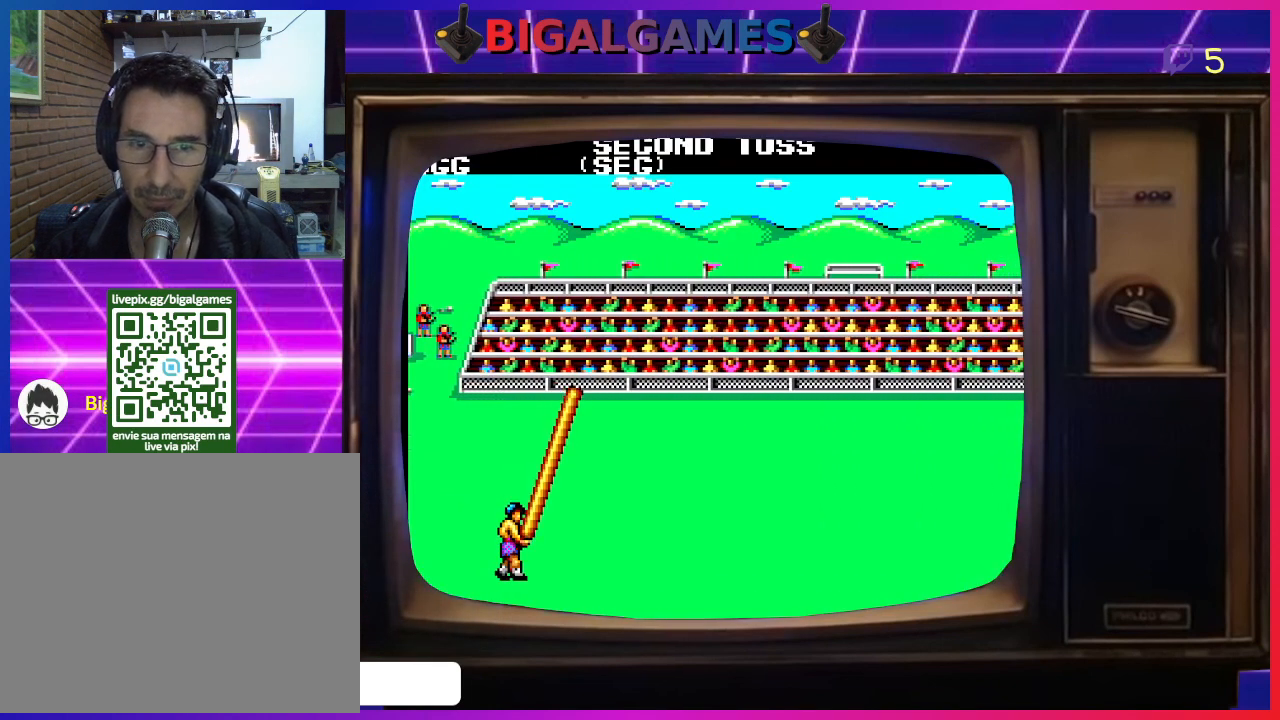
{"buttons": ["DPAD_DOWN", "DPAD_RIGHT"], "left_stick": "center", "events": [[33, "DPAD_LEFT", "down"], [33, "DPAD_RIGHT", "up"], [167, "DPAD_DOWN", "down"], [200, "DPAD_LEFT", "up"], [200, "DPAD_RIGHT", "down"], [233, "DPAD_DOWN", "up"], [300, "DPAD_DOWN", "down"], [300, "DPAD_RIGHT", "up"], [333, "DPAD_DOWN", "up"], [333, "DPAD_LEFT", "down"], [500, "DPAD_DOWN", "down"], [500, "DPAD_LEFT", "up"], [500, "DPAD_RIGHT", "down"]]}
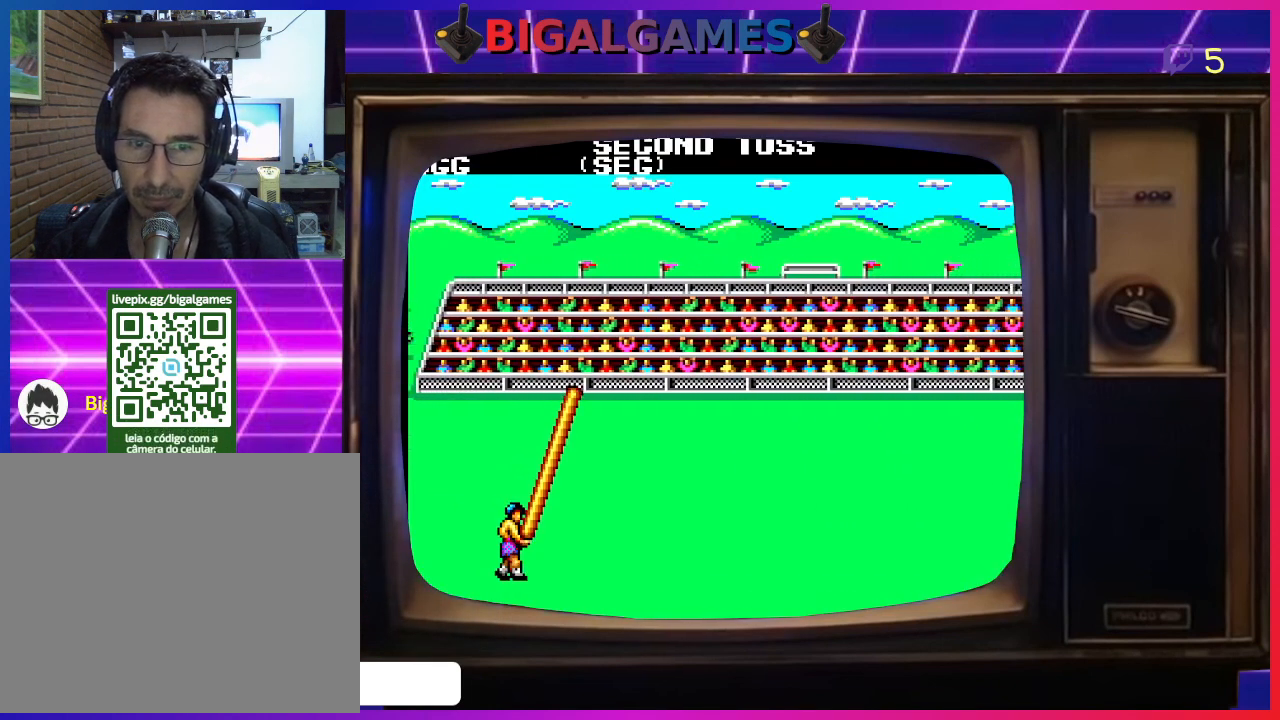
{"buttons": ["DPAD_DOWN", "DPAD_RIGHT"], "left_stick": "center", "events": [[133, "DPAD_DOWN", "up"], [133, "DPAD_LEFT", "down"], [133, "DPAD_RIGHT", "up"], [267, "DPAD_DOWN", "down"], [300, "DPAD_DOWN", "up"], [300, "DPAD_LEFT", "up"], [300, "DPAD_RIGHT", "down"], [400, "DPAD_DOWN", "down"], [433, "DPAD_LEFT", "down"], [433, "DPAD_RIGHT", "up"], [467, "DPAD_LEFT", "up"], [500, "DPAD_RIGHT", "down"]]}
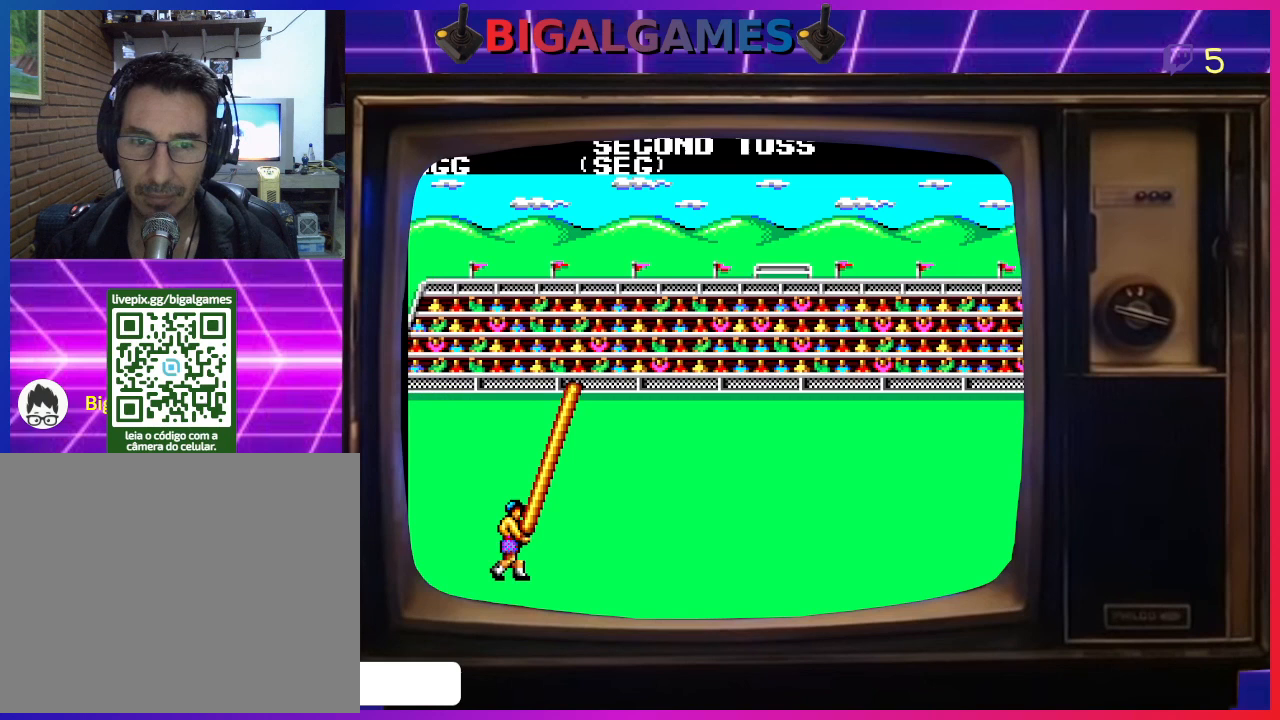
{"buttons": ["DPAD_DOWN", "DPAD_LEFT"], "left_stick": "center"}
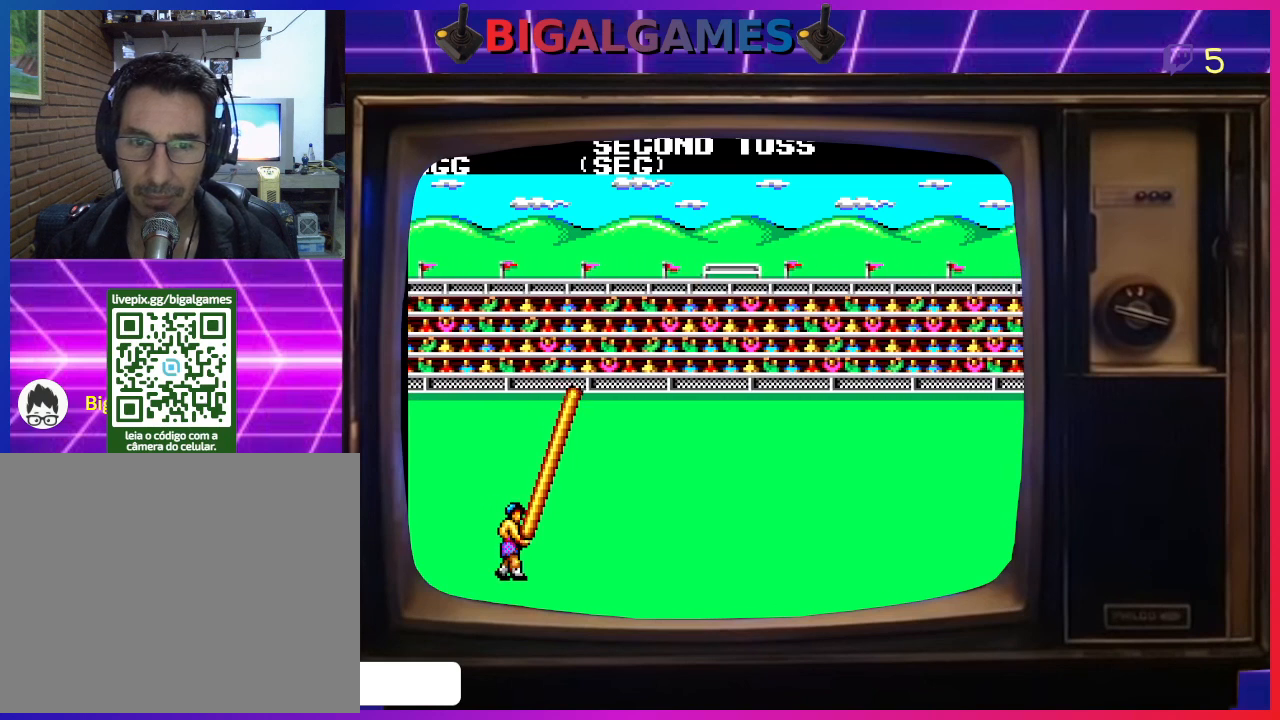
{"buttons": ["DPAD_UP"], "left_stick": "center"}
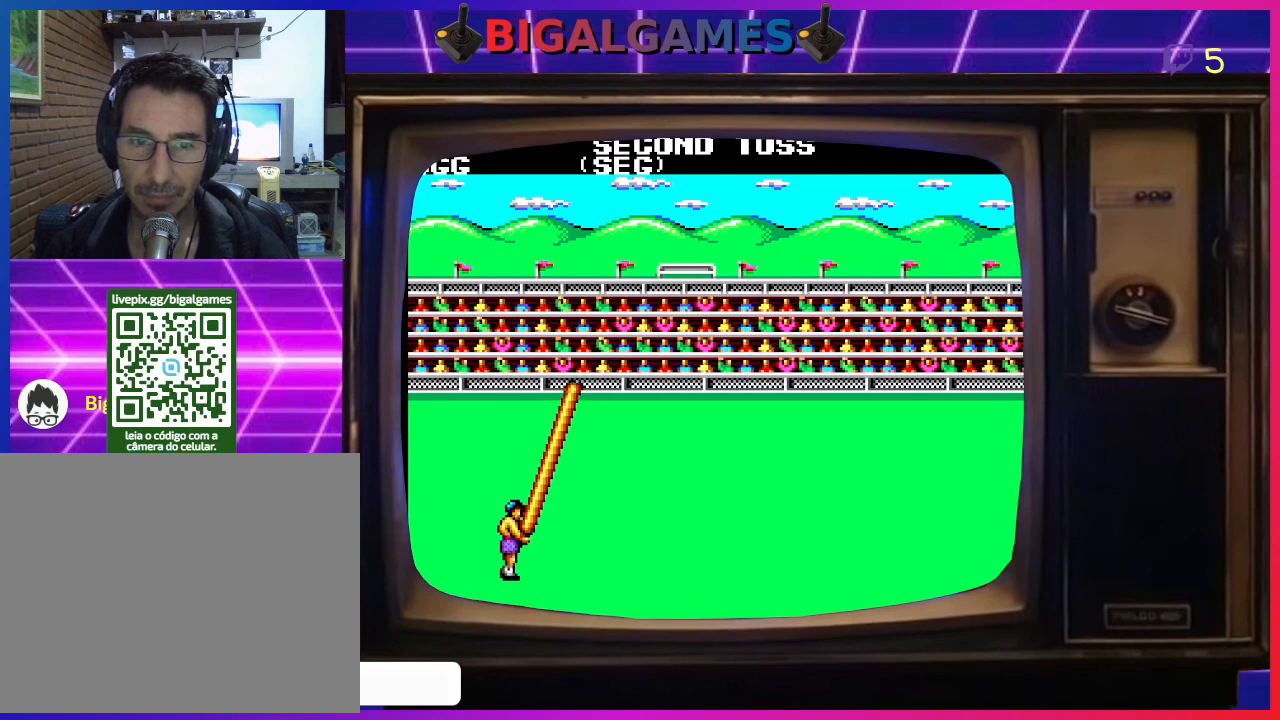
{"buttons": ["DPAD_UP"], "left_stick": "center"}
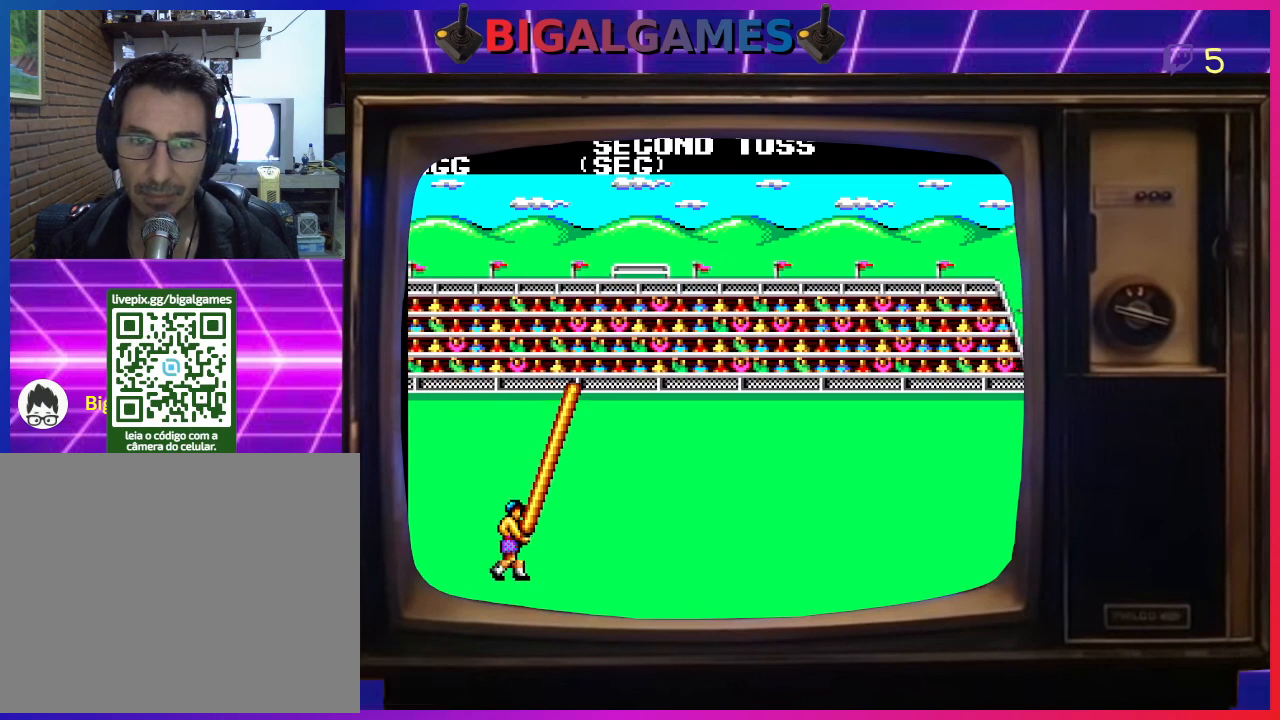
{"buttons": ["DPAD_DOWN", "DPAD_RIGHT"], "left_stick": "center"}
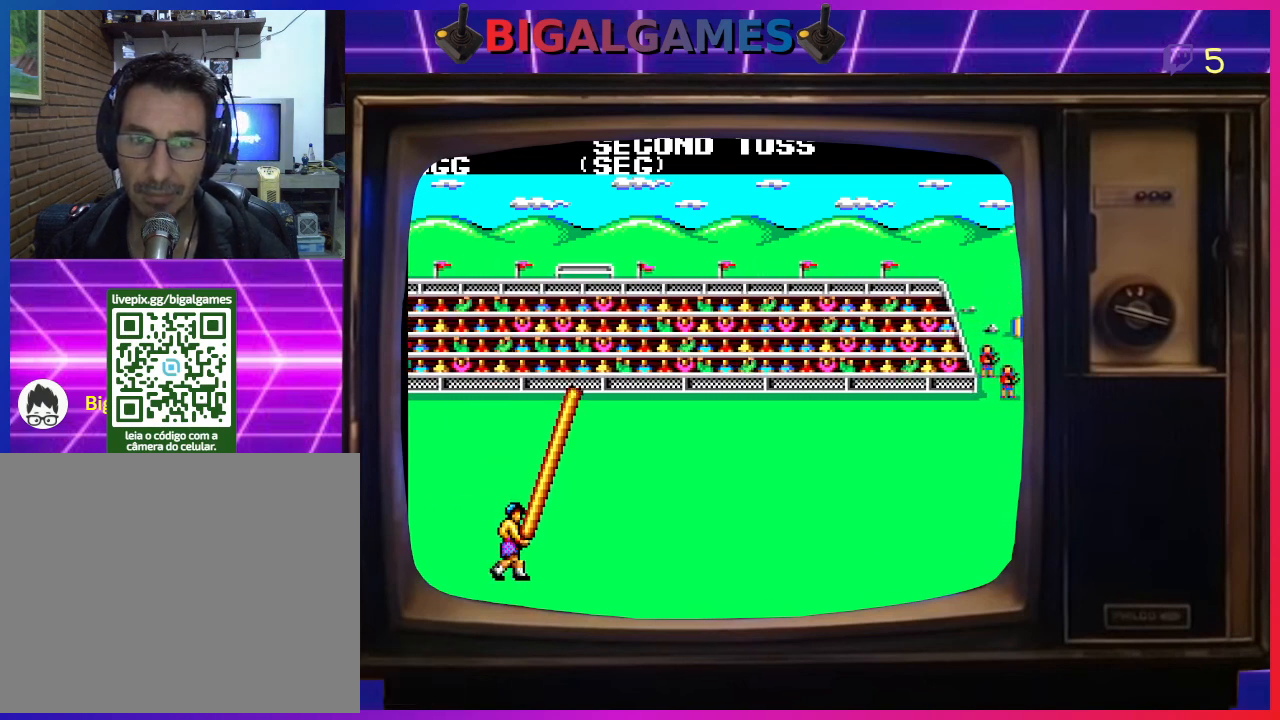
{"buttons": ["DPAD_DOWN", "DPAD_RIGHT"], "left_stick": "center", "events": [[67, "DPAD_DOWN", "up"], [100, "DPAD_DOWN", "down"], [133, "DPAD_LEFT", "down"], [133, "DPAD_RIGHT", "up"], [167, "DPAD_DOWN", "up"], [200, "DPAD_DOWN", "down"], [233, "DPAD_LEFT", "up"], [233, "DPAD_RIGHT", "down"], [267, "DPAD_DOWN", "up"], [400, "DPAD_LEFT", "down"], [400, "DPAD_RIGHT", "up"], [467, "DPAD_DOWN", "down"], [500, "DPAD_LEFT", "up"], [500, "DPAD_RIGHT", "down"]]}
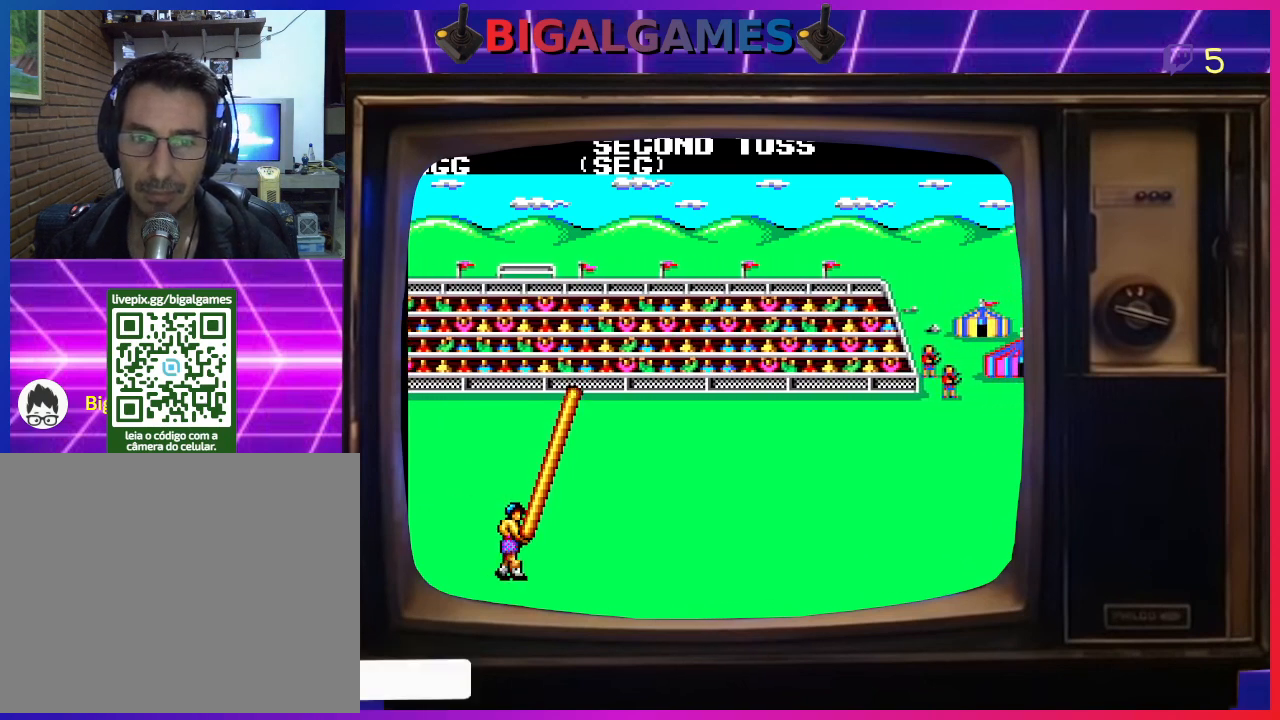
{"buttons": ["DPAD_DOWN", "DPAD_RIGHT"], "left_stick": "center", "events": [[67, "DPAD_DOWN", "up"], [133, "DPAD_DOWN", "down"], [167, "DPAD_DOWN", "up"], [167, "DPAD_LEFT", "down"], [167, "DPAD_RIGHT", "up"], [233, "DPAD_DOWN", "down"], [267, "DPAD_LEFT", "up"], [267, "DPAD_RIGHT", "down"], [333, "DPAD_DOWN", "up"], [400, "DPAD_LEFT", "down"], [400, "DPAD_RIGHT", "up"], [467, "DPAD_DOWN", "down"], [467, "DPAD_LEFT", "up"], [500, "DPAD_RIGHT", "down"]]}
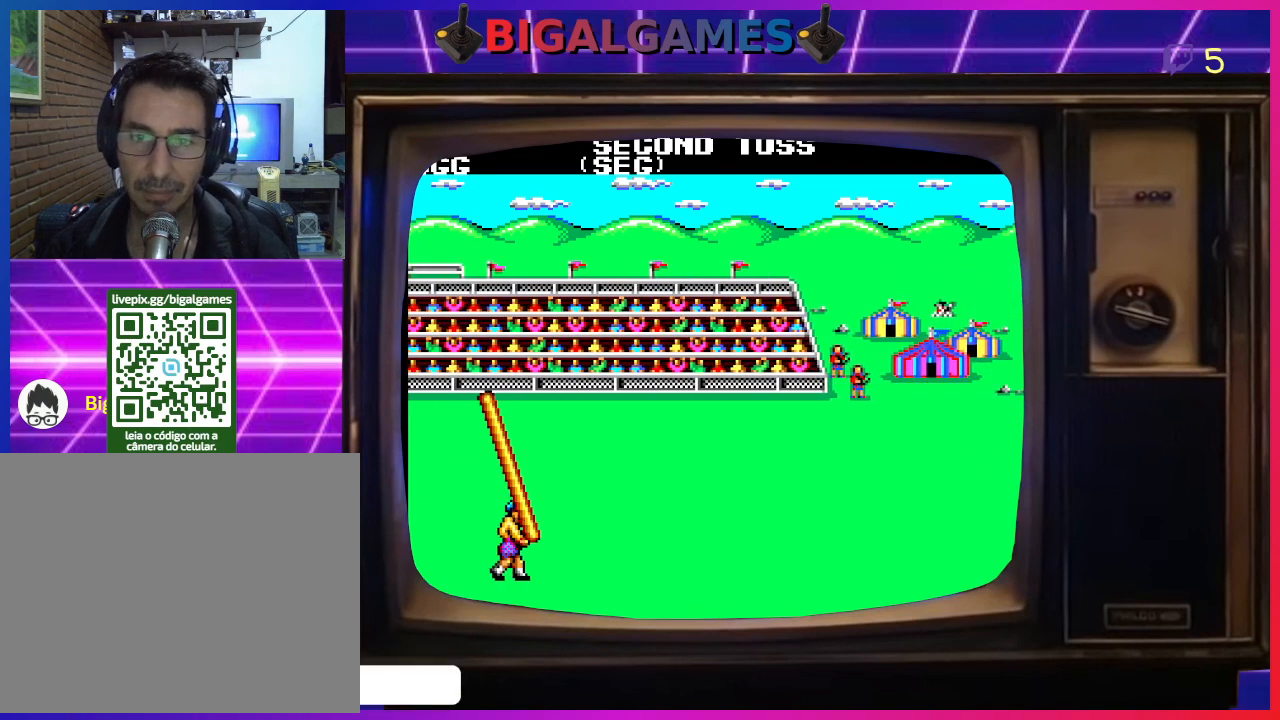
{"buttons": ["DPAD_RIGHT"], "left_stick": "center", "events": [[33, "DPAD_DOWN", "up"], [133, "DPAD_LEFT", "down"], [133, "DPAD_RIGHT", "up"], [200, "DPAD_DOWN", "down"], [200, "DPAD_LEFT", "up"], [233, "DPAD_RIGHT", "down"], [267, "DPAD_DOWN", "up"], [333, "DPAD_RIGHT", "up"], [367, "DPAD_LEFT", "down"], [400, "DPAD_DOWN", "down"], [400, "DPAD_LEFT", "up"], [433, "DPAD_RIGHT", "down"], [500, "DPAD_DOWN", "up"]]}
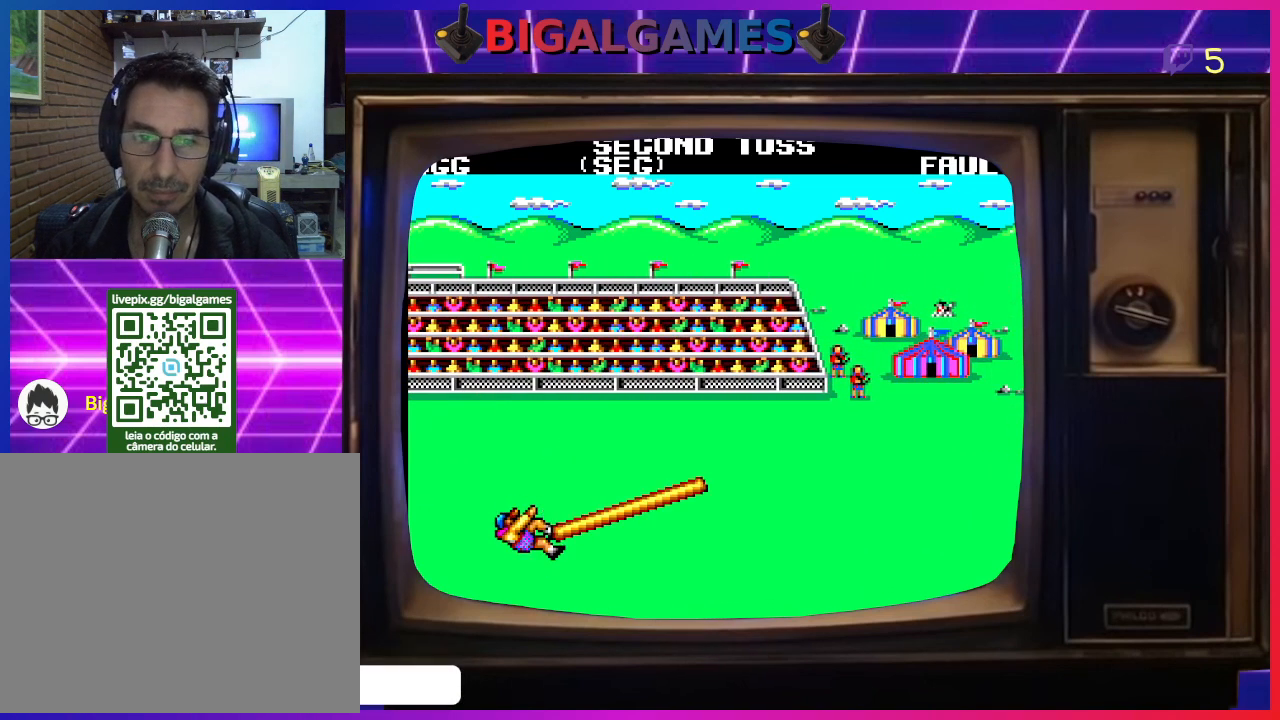
{"buttons": [], "left_stick": "center", "events": [[33, "CROSS", "down"], [133, "DPAD_LEFT", "down"], [133, "DPAD_RIGHT", "up"], [200, "CROSS", "up"], [233, "DPAD_LEFT", "up"], [333, "CROSS", "down"], [400, "CROSS", "up"]]}